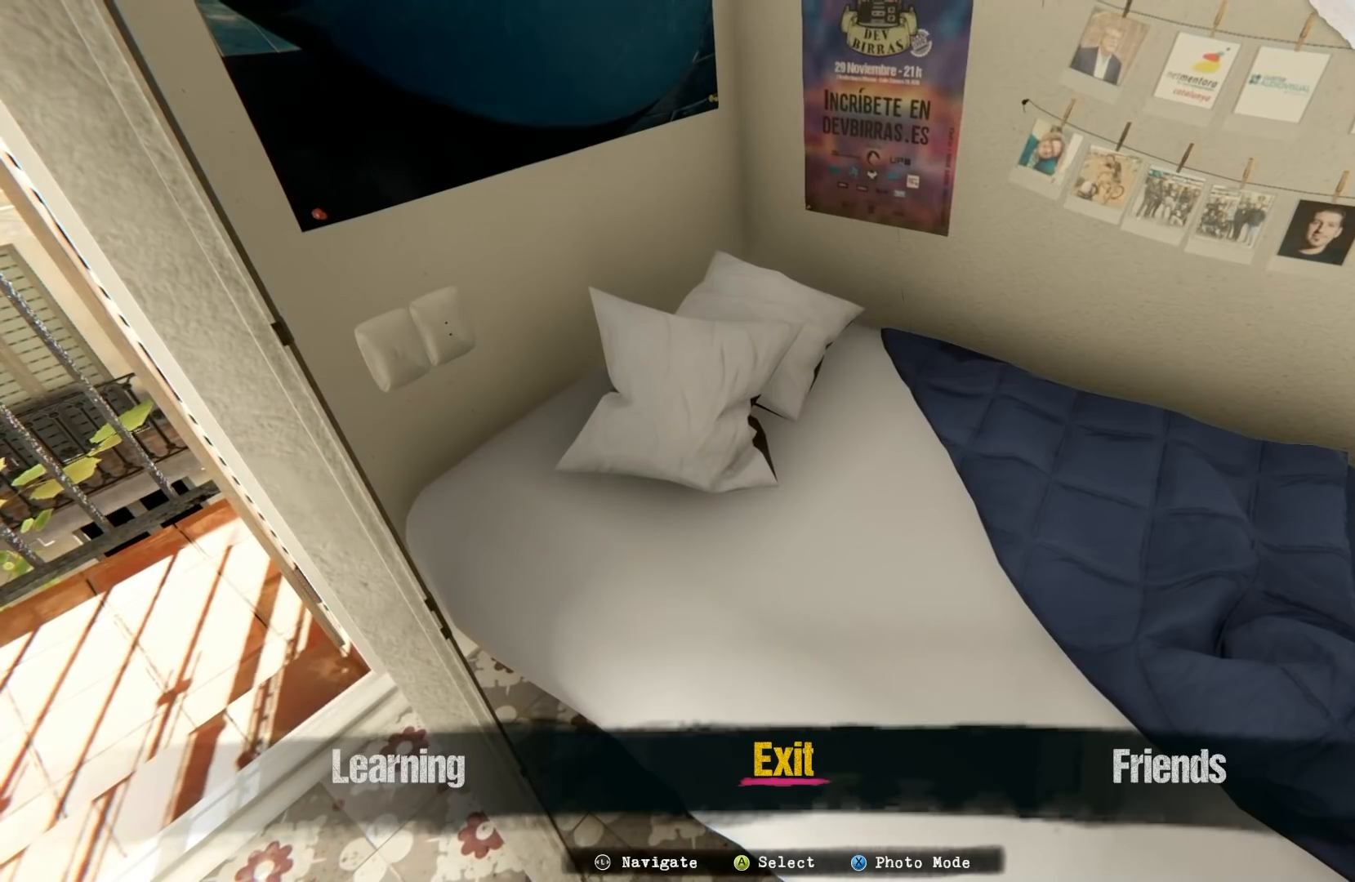
Gameplay with a controller (Xbox layout); each line is a JSON object with the inputs held at the frame after it. "events" lists button and stick changes between this image and that frame as [ms after this image, input, new state], when the widget could be followed in between. Not read: L3 R3.
{"buttons": [], "left_stick": "center", "right_stick": "center", "events": []}
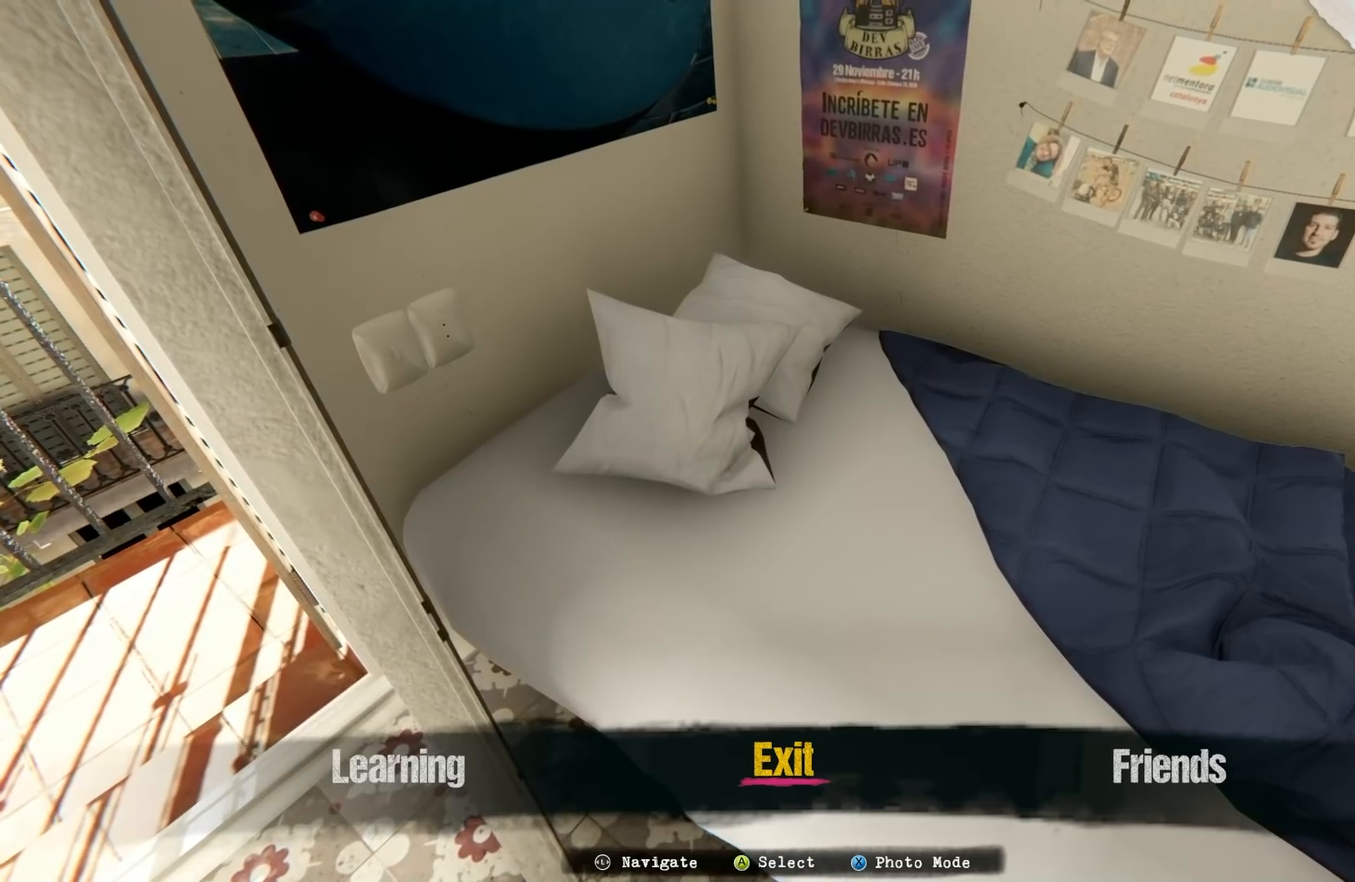
{"buttons": [], "left_stick": "right", "right_stick": "center", "events": [[350, "left_stick", "right"]]}
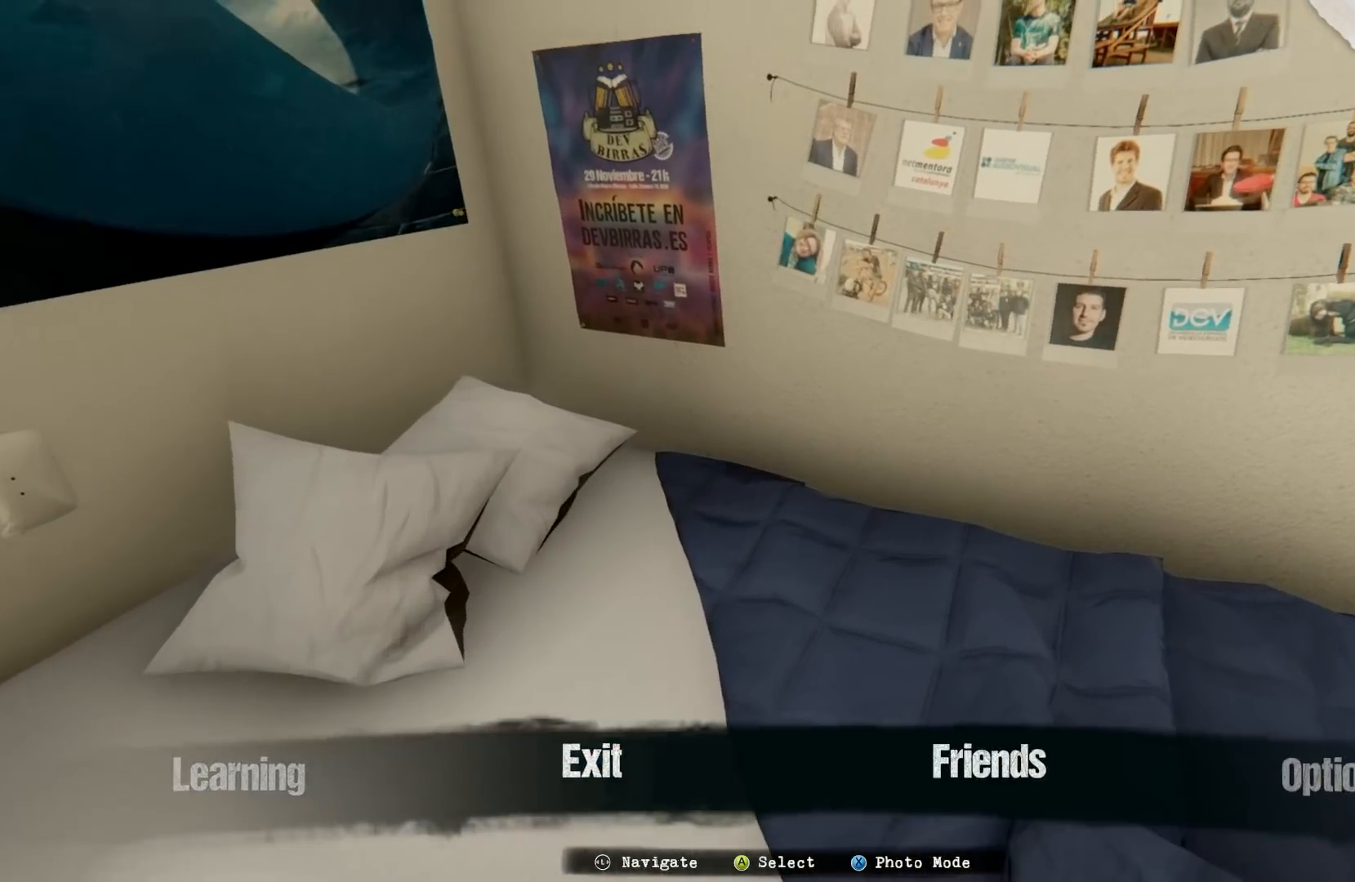
{"buttons": [], "left_stick": "center", "right_stick": "center", "events": [[17, "left_stick", "center"]]}
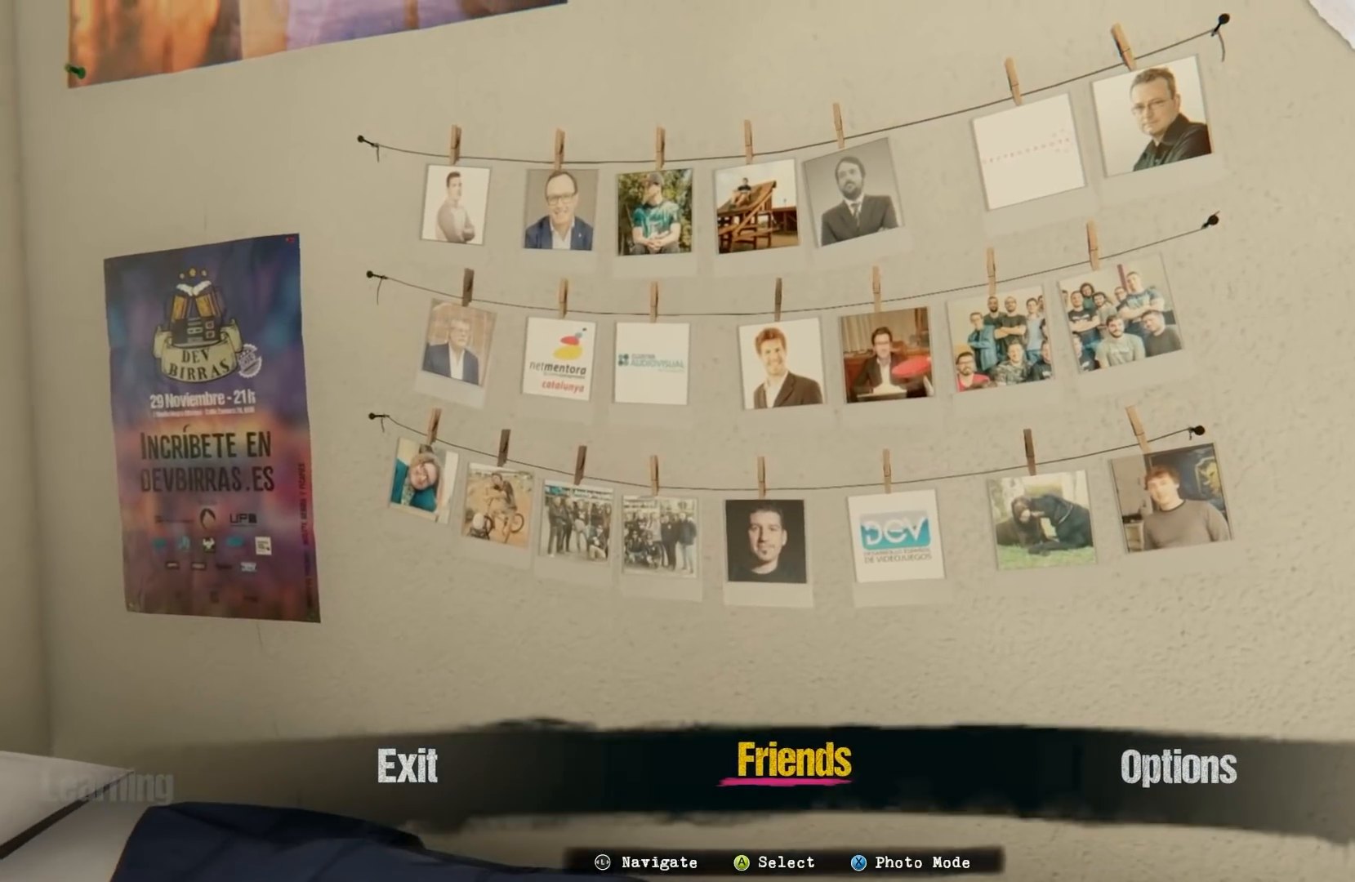
{"buttons": [], "left_stick": "right", "right_stick": "center", "events": [[417, "left_stick", "right"]]}
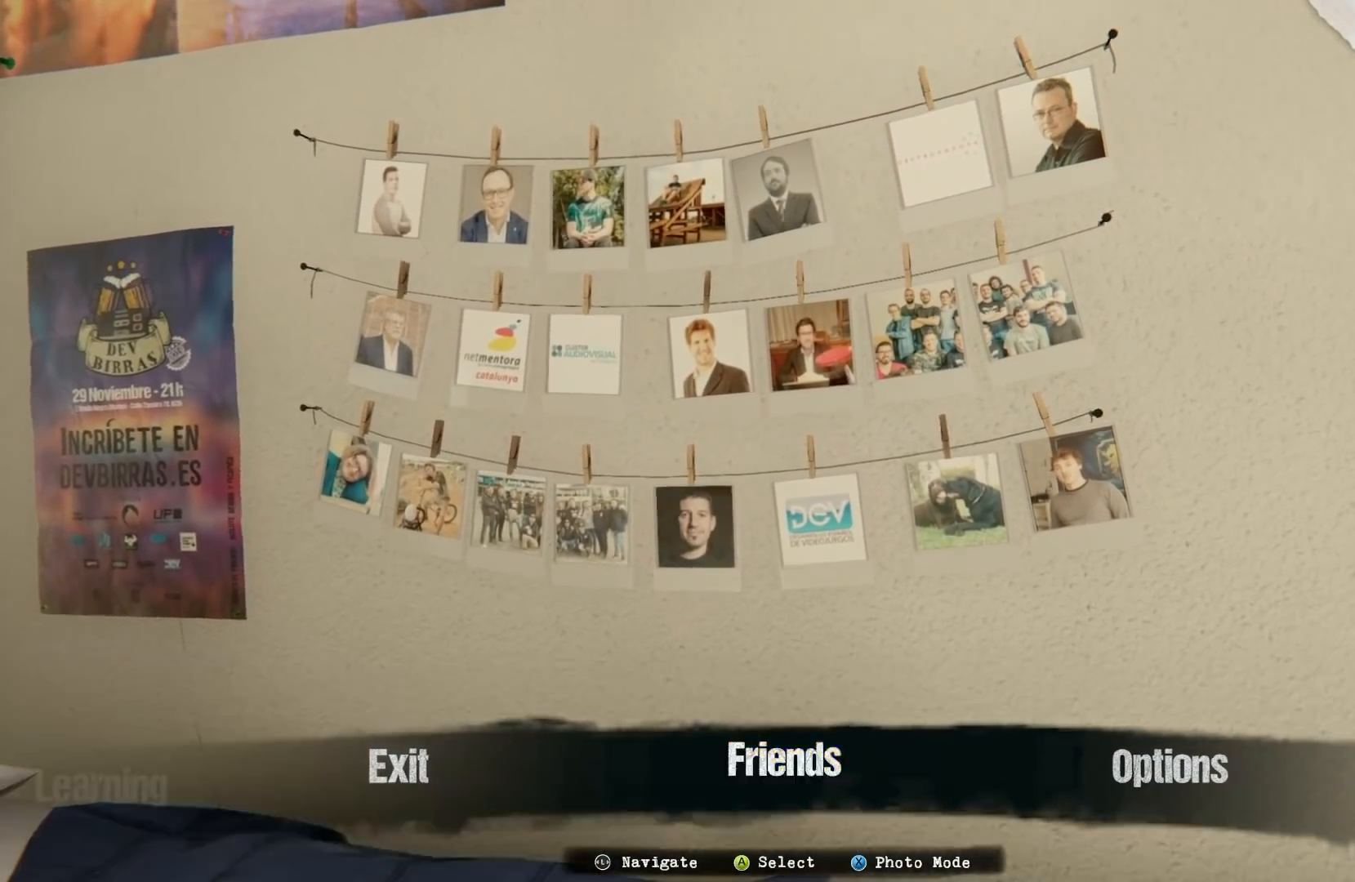
{"buttons": [], "left_stick": "center", "right_stick": "center", "events": [[133, "left_stick", "center"]]}
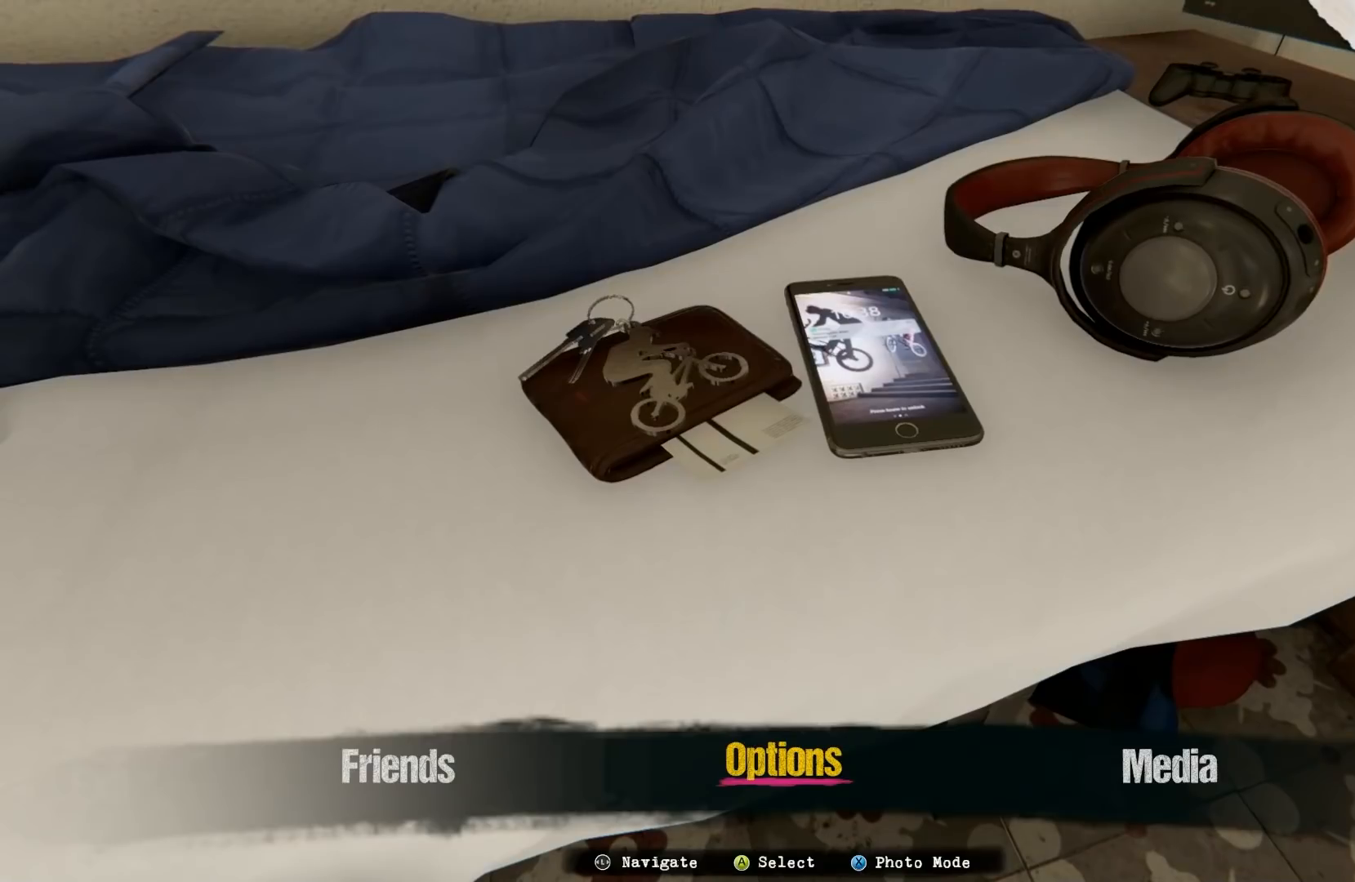
{"buttons": [], "left_stick": "center", "right_stick": "center", "events": []}
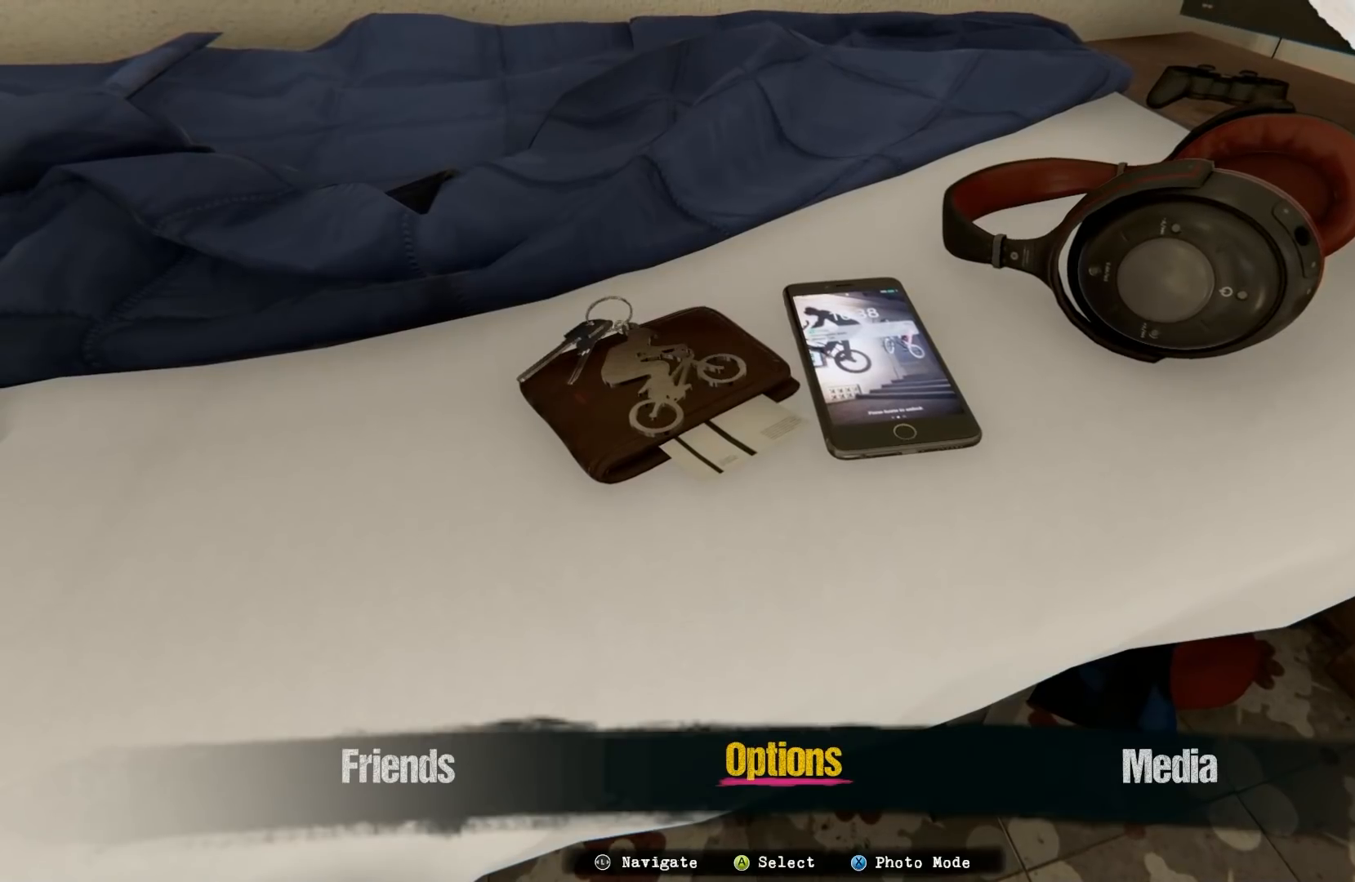
{"buttons": [], "left_stick": "center", "right_stick": "center", "events": []}
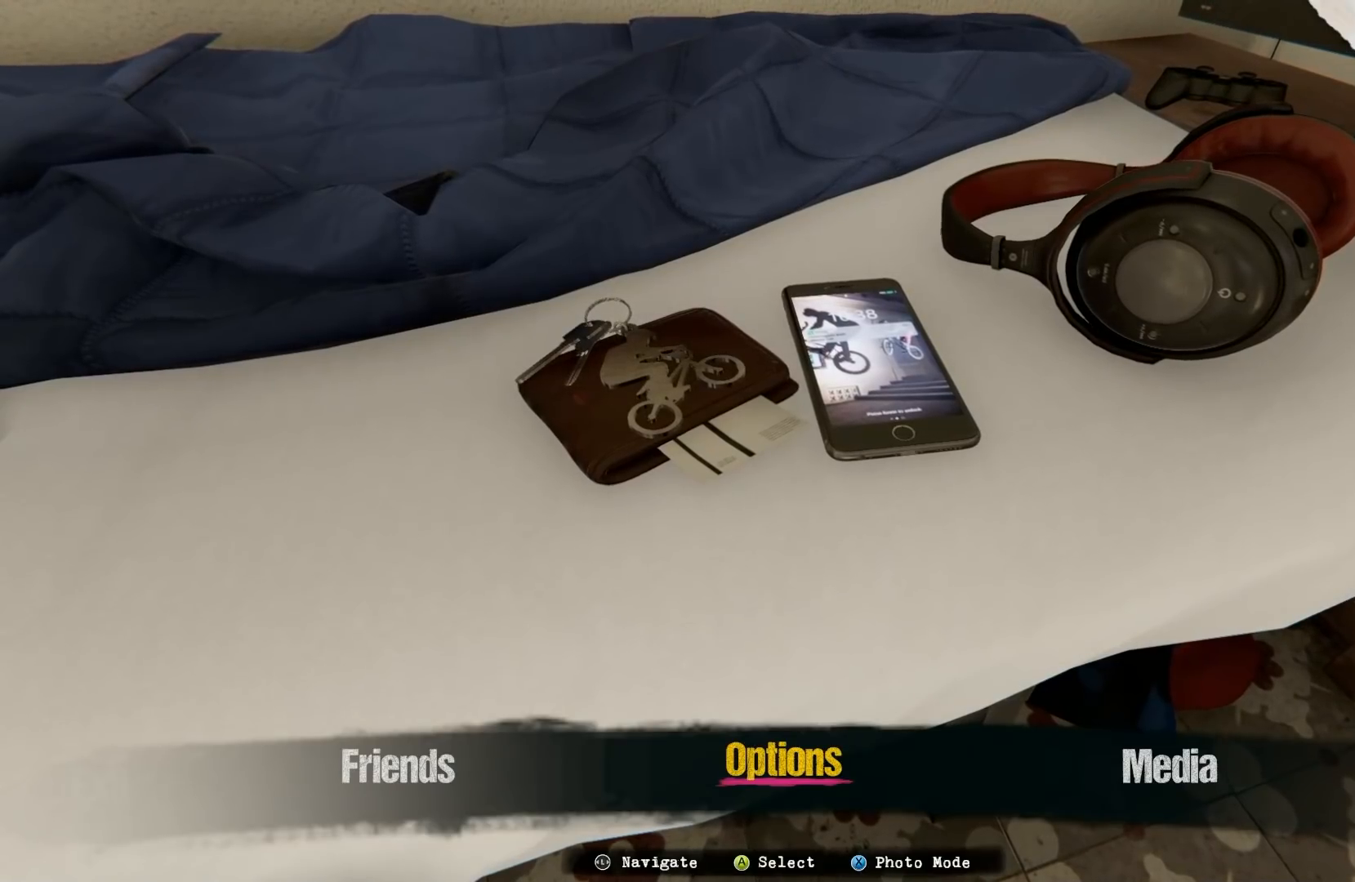
{"buttons": [], "left_stick": "center", "right_stick": "center", "events": []}
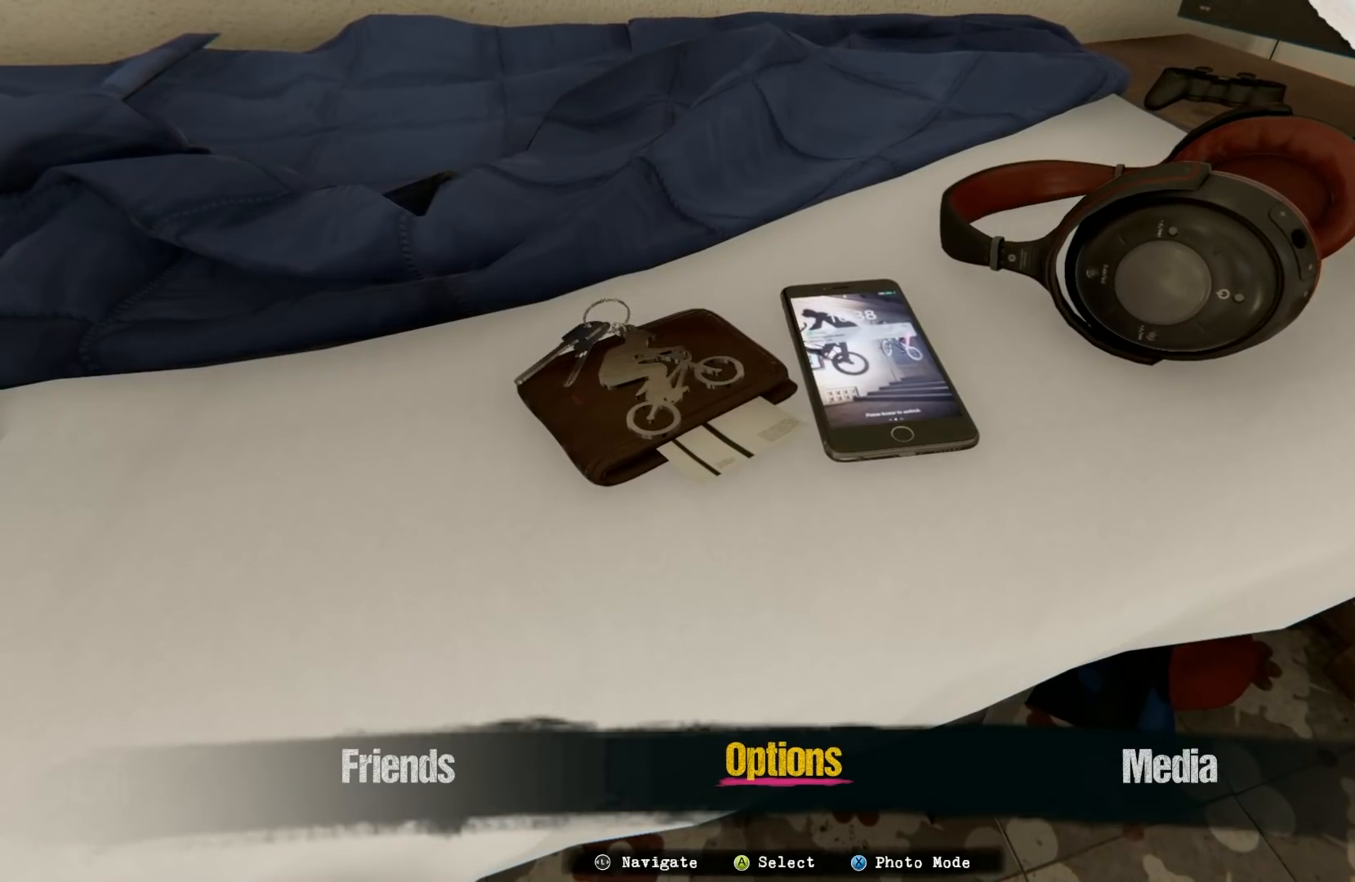
{"buttons": [], "left_stick": "center", "right_stick": "center", "events": []}
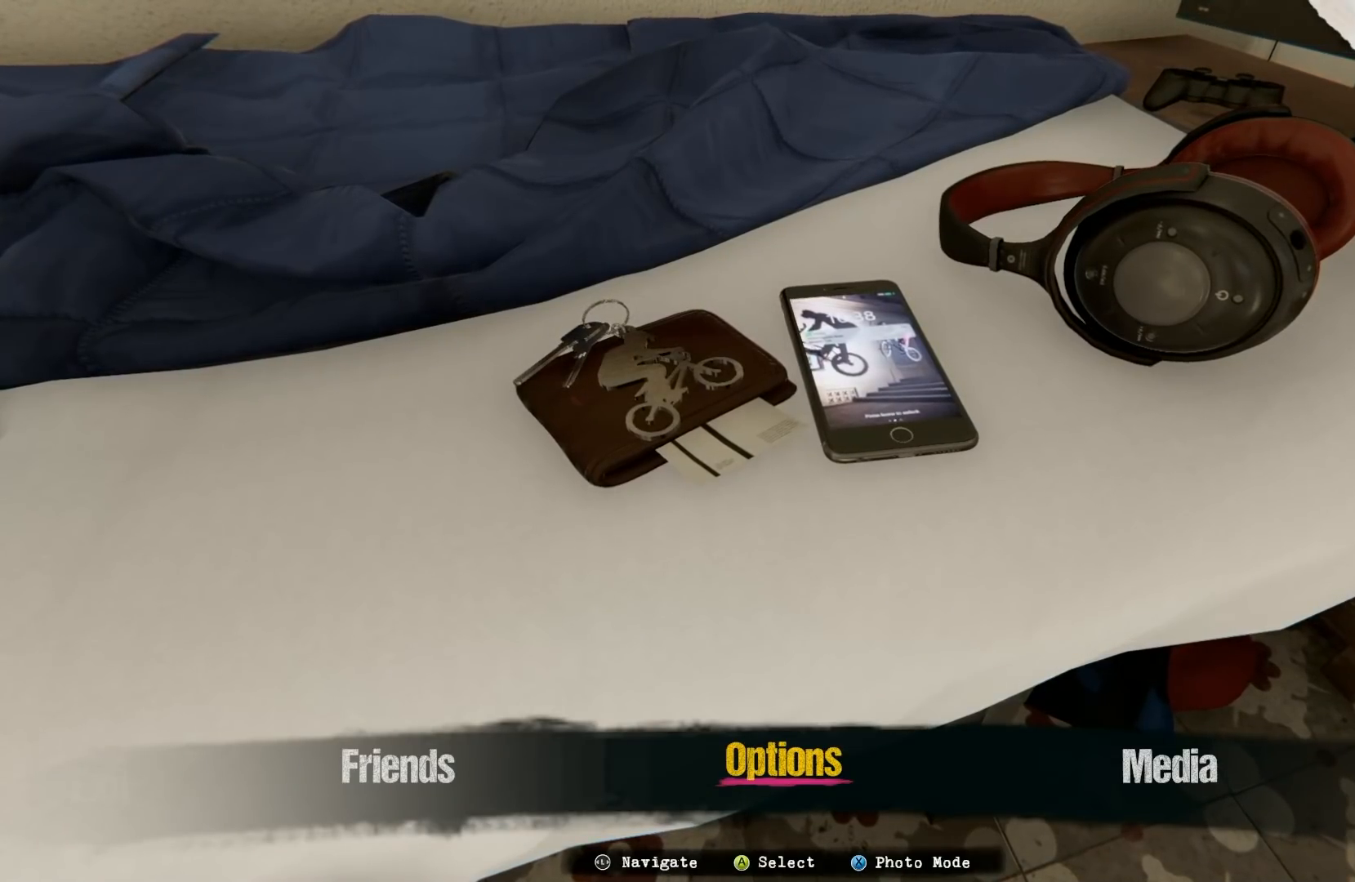
{"buttons": [], "left_stick": "center", "right_stick": "center", "events": []}